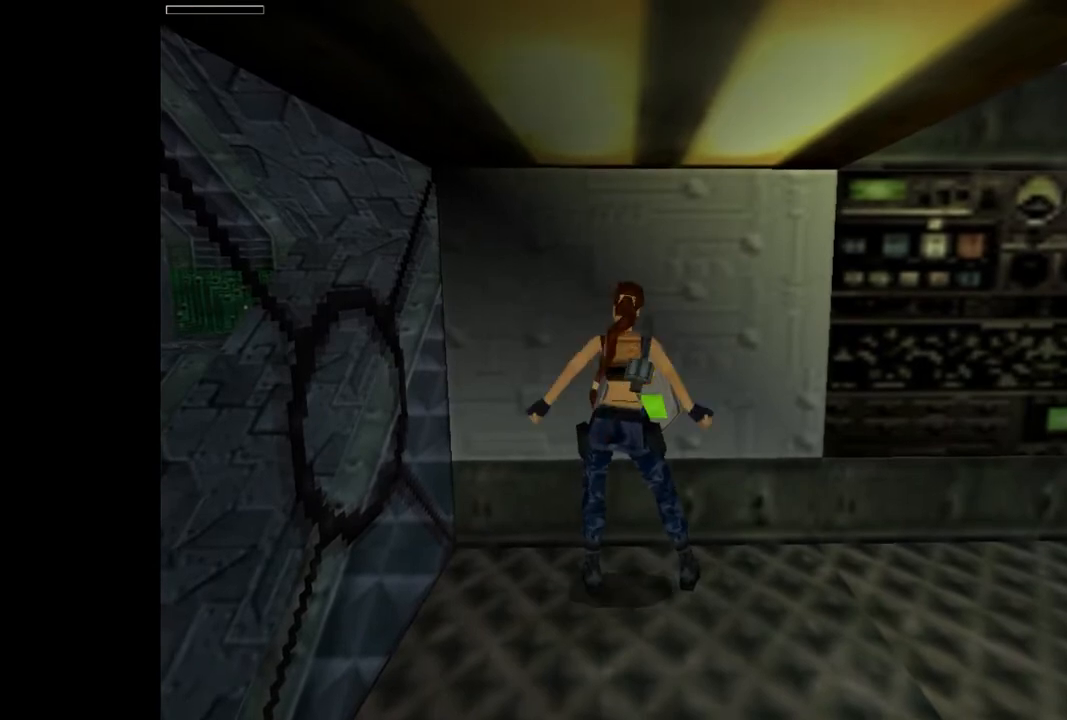
Gameplay with a controller (PlayStation layout); each line is a JSON object with the inputs held at the frame after it. "events" lists button and stick changes between this image and that frame as [ms after this image, input, new state], when the widget could be followed in between. Not read: left_stick right_stick.
{"buttons": ["DPAD_RIGHT"], "events": []}
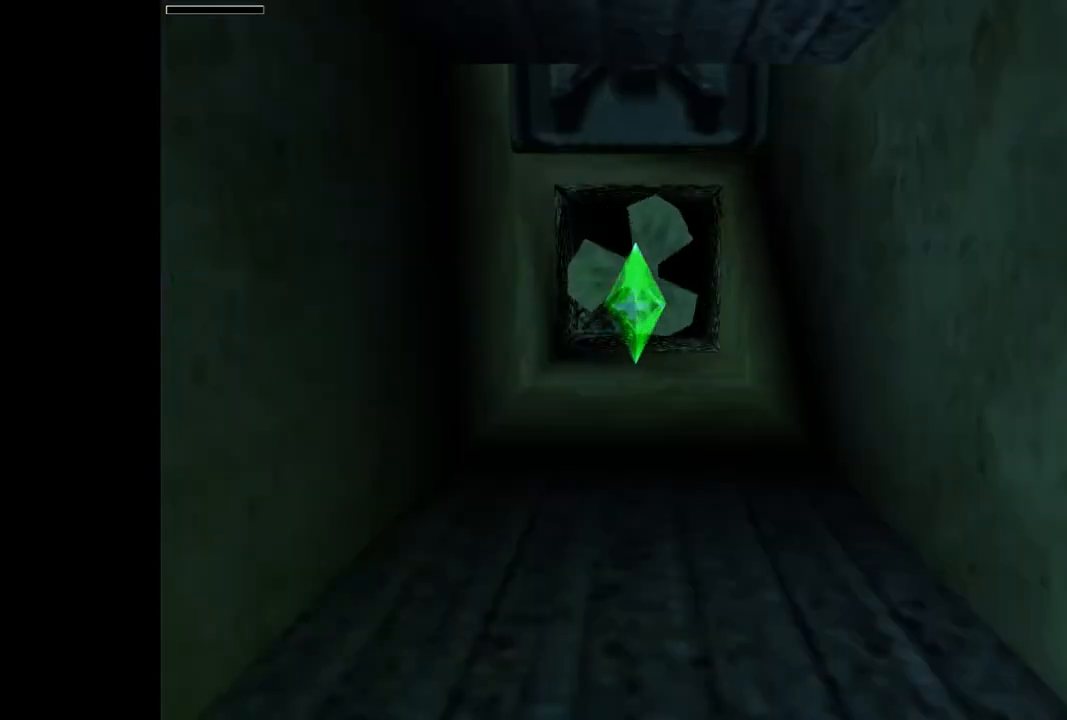
{"buttons": ["DPAD_UP", "DPAD_RIGHT"], "events": [[200, "TRIANGLE", "down"], [400, "DPAD_UP", "down"], [400, "TRIANGLE", "up"]]}
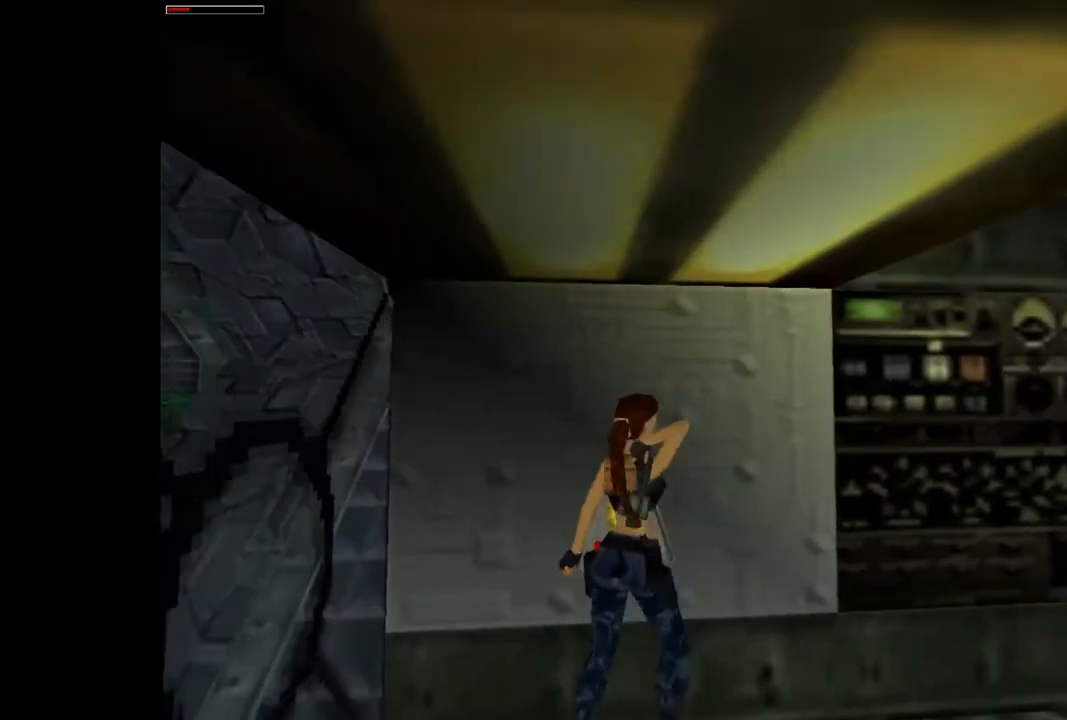
{"buttons": ["TRIANGLE", "DPAD_UP"], "events": [[333, "DPAD_RIGHT", "up"], [433, "TRIANGLE", "down"]]}
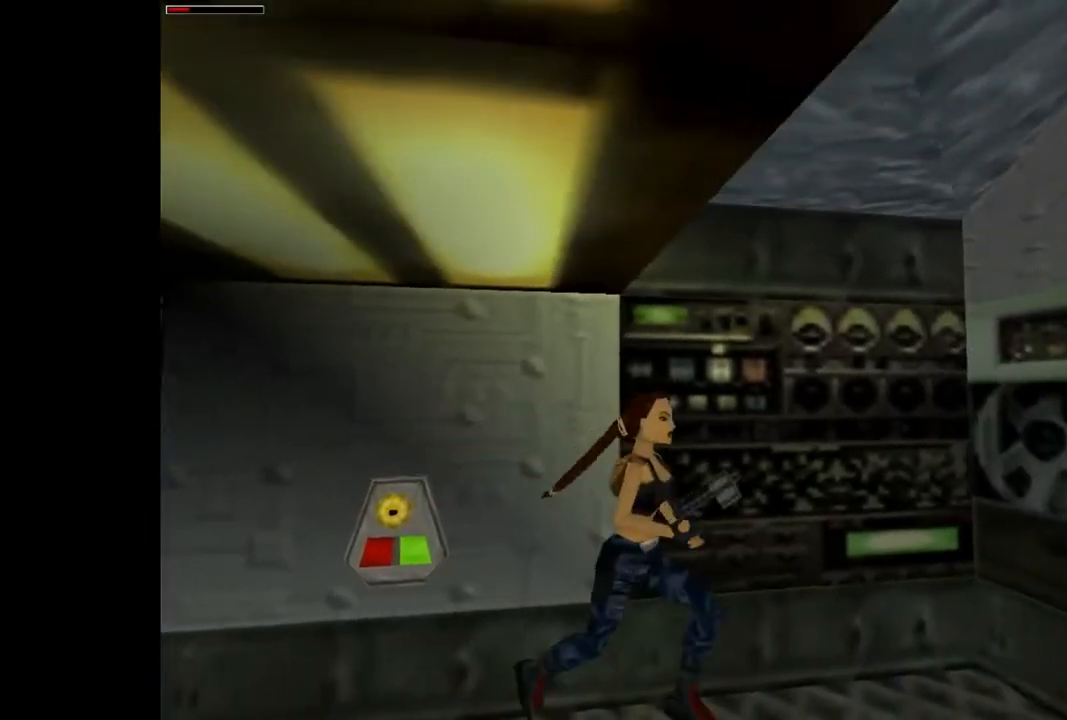
{"buttons": ["DPAD_LEFT"], "events": [[167, "DPAD_LEFT", "down"], [333, "DPAD_UP", "up"], [333, "TRIANGLE", "up"]]}
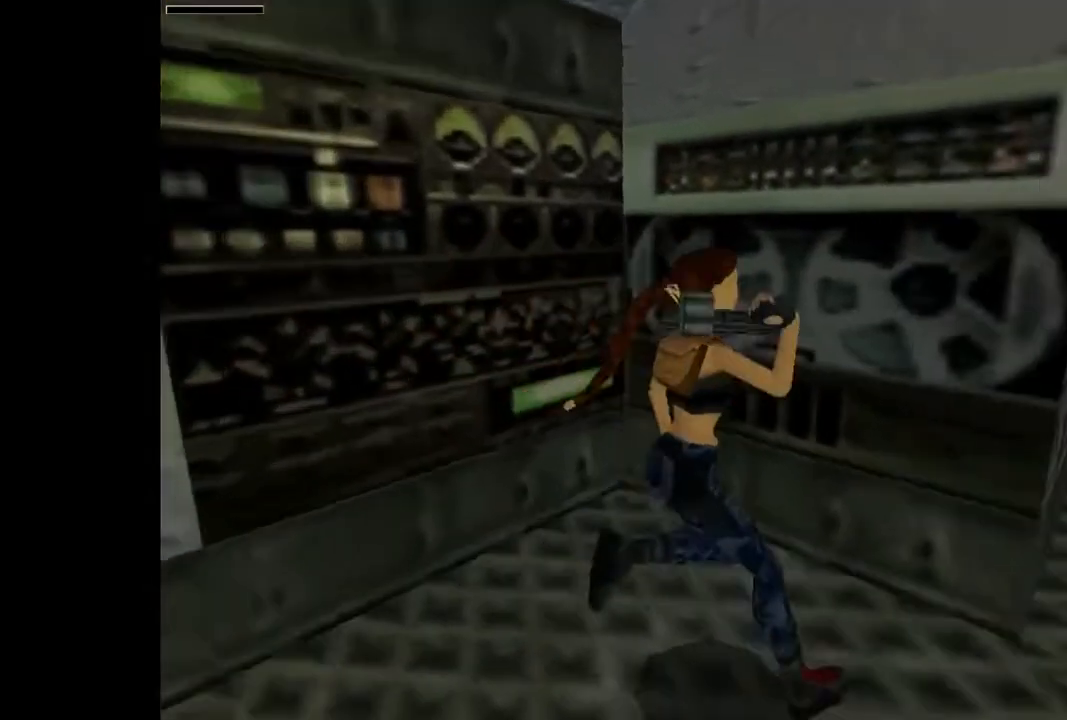
{"buttons": ["DPAD_RIGHT"], "events": [[67, "DPAD_LEFT", "up"], [367, "DPAD_RIGHT", "down"]]}
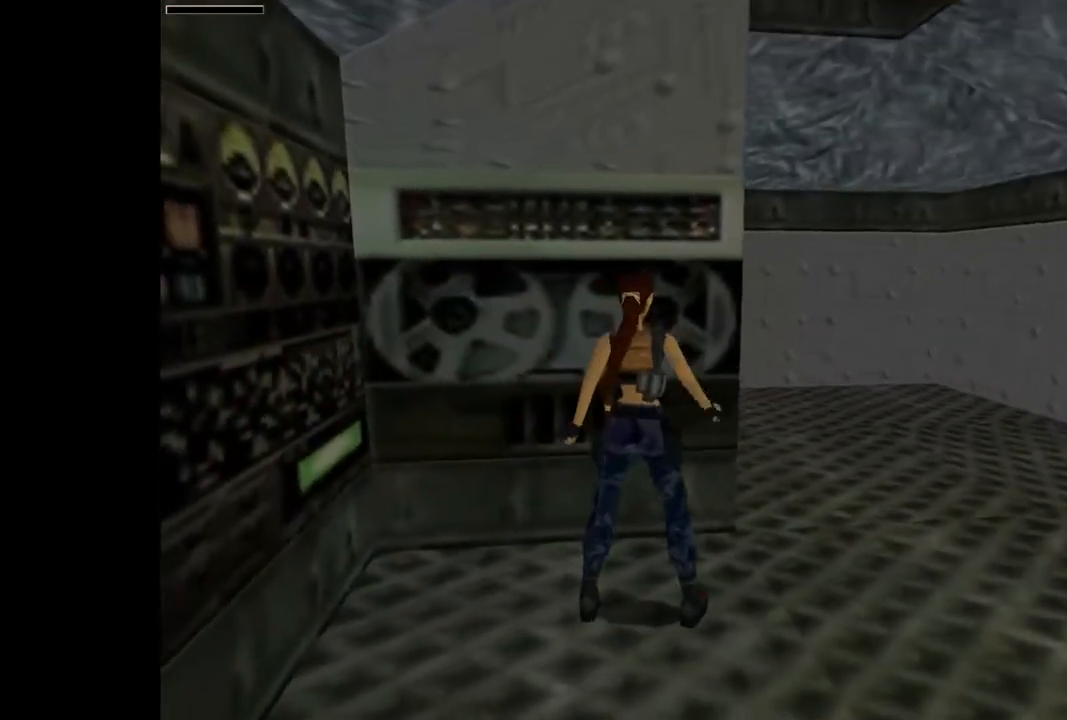
{"buttons": [], "events": [[167, "DPAD_RIGHT", "up"], [333, "DPAD_UP", "down"], [500, "DPAD_UP", "up"]]}
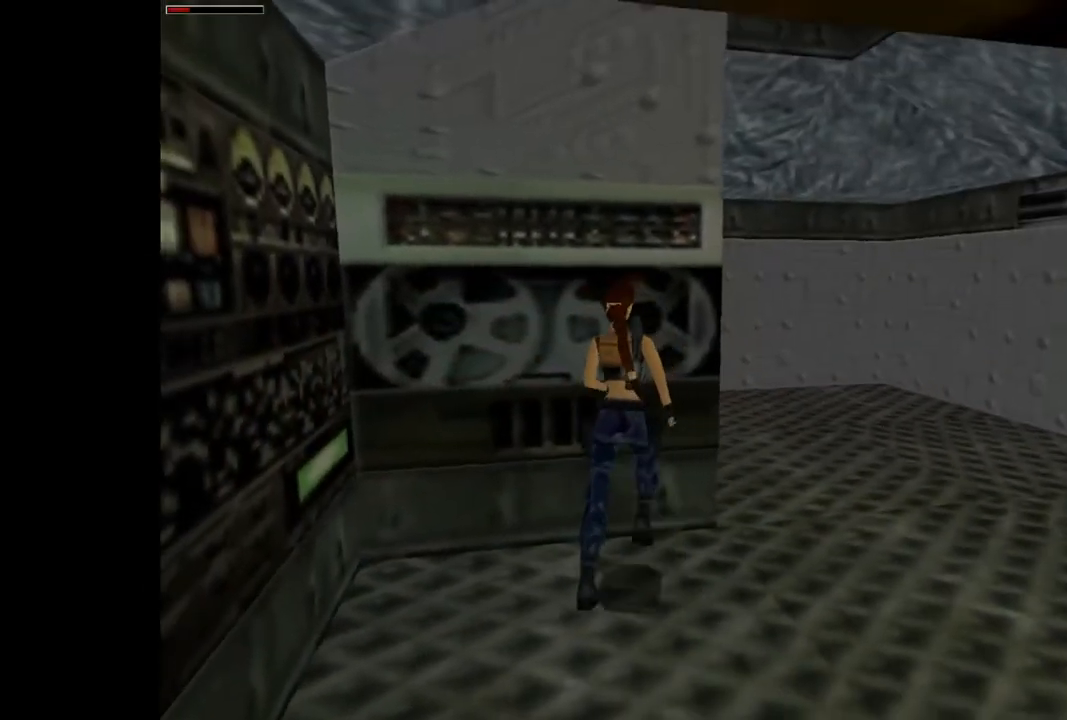
{"buttons": ["DPAD_RIGHT"], "events": [[100, "DPAD_RIGHT", "down"]]}
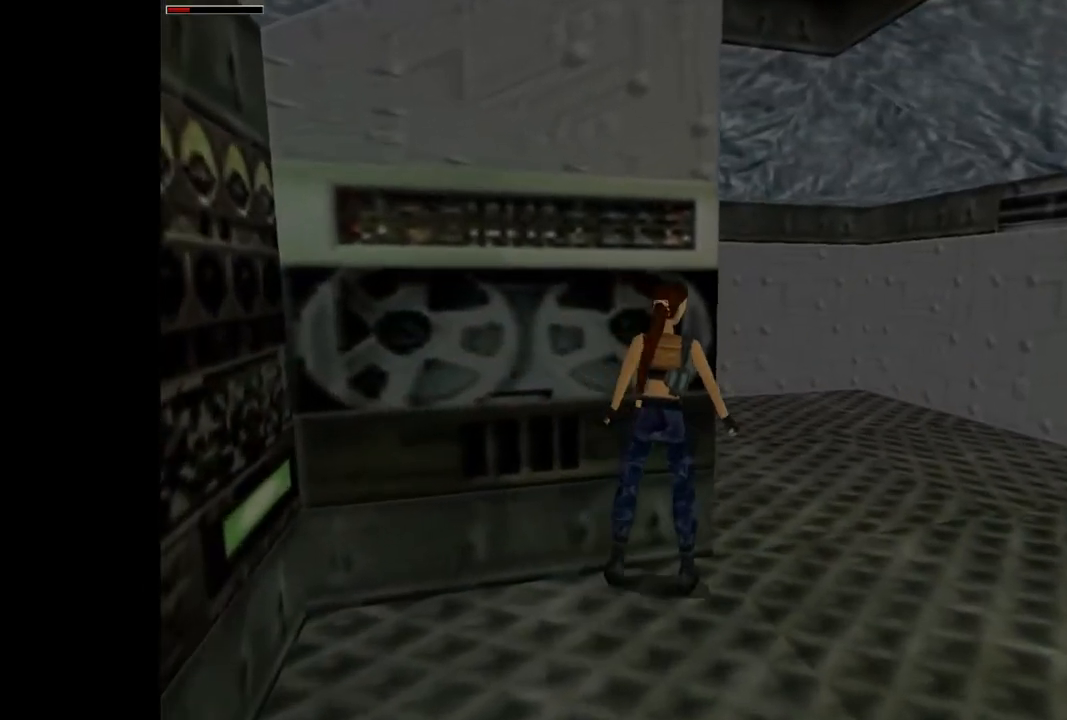
{"buttons": ["L2", "DPAD_UP"], "events": [[200, "DPAD_RIGHT", "up"], [400, "L2", "down"], [433, "DPAD_UP", "down"]]}
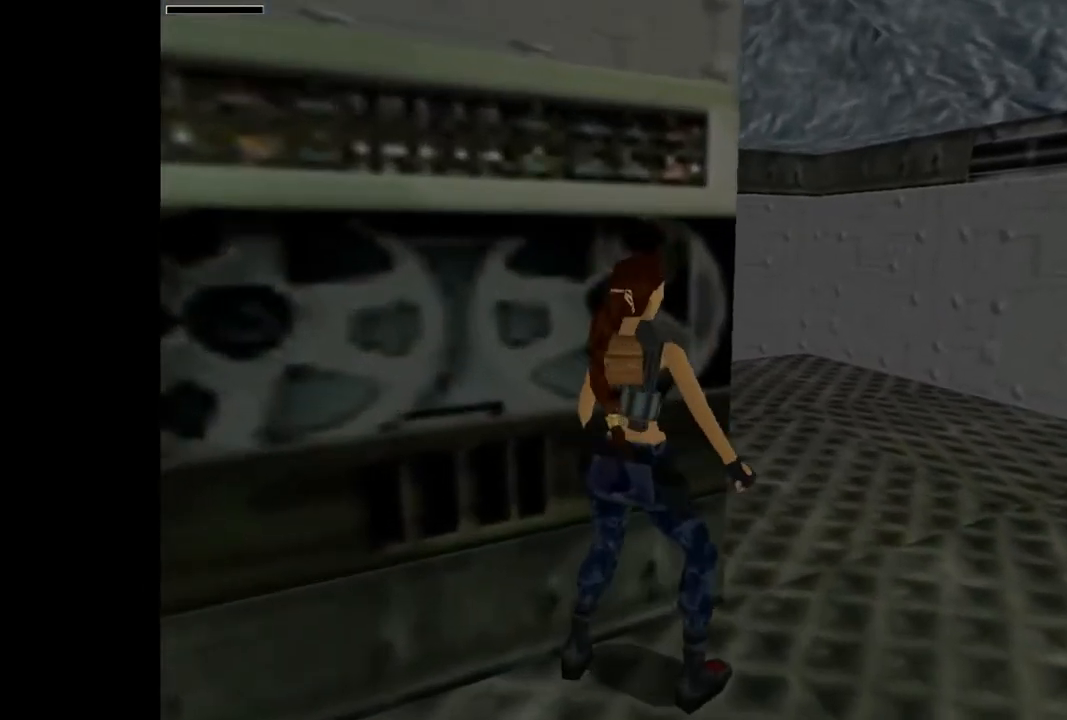
{"buttons": [], "events": [[433, "DPAD_UP", "up"], [500, "L2", "up"]]}
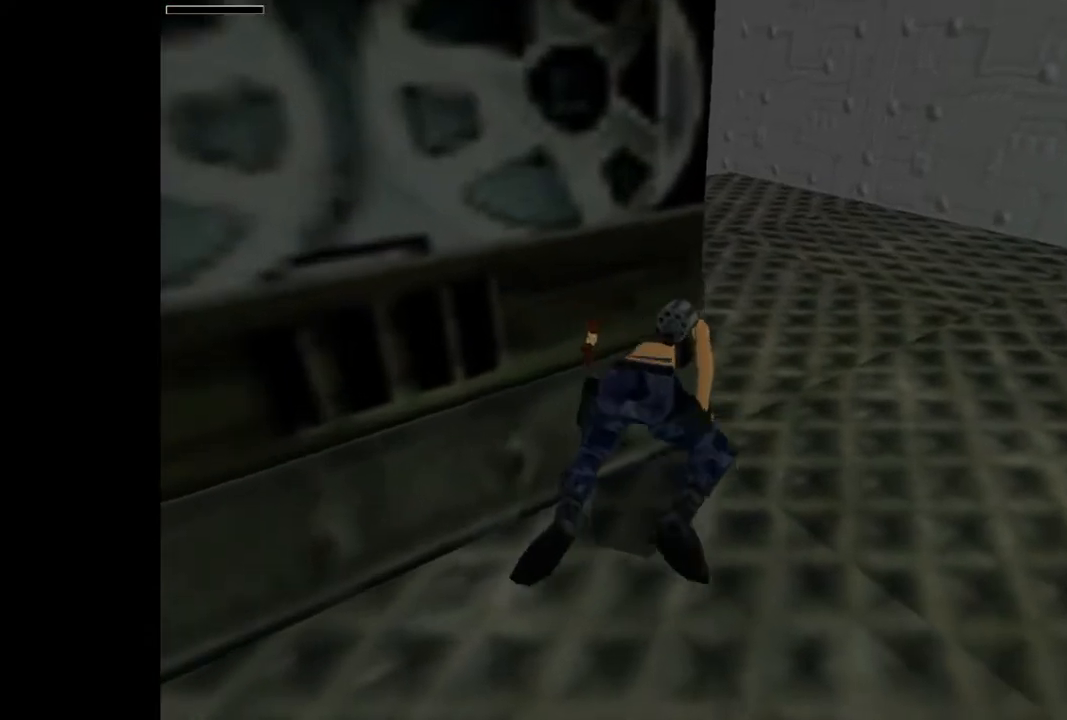
{"buttons": ["DPAD_UP", "DPAD_RIGHT"], "events": [[167, "DPAD_RIGHT", "down"], [167, "DPAD_UP", "down"]]}
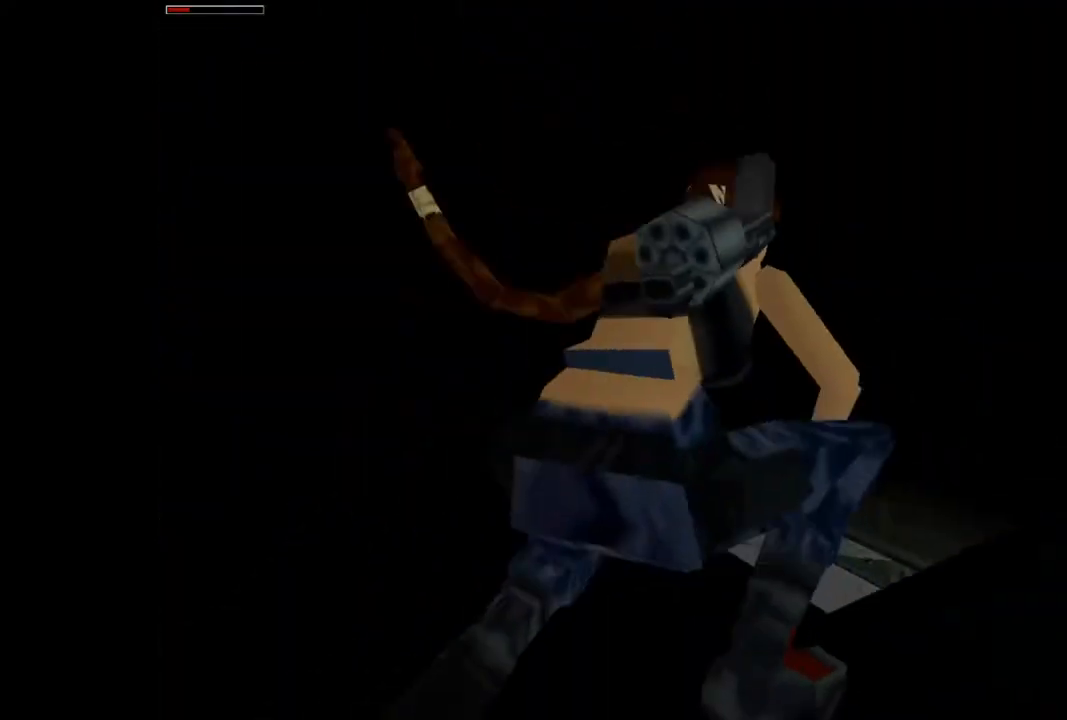
{"buttons": ["DPAD_UP", "DPAD_RIGHT"], "events": []}
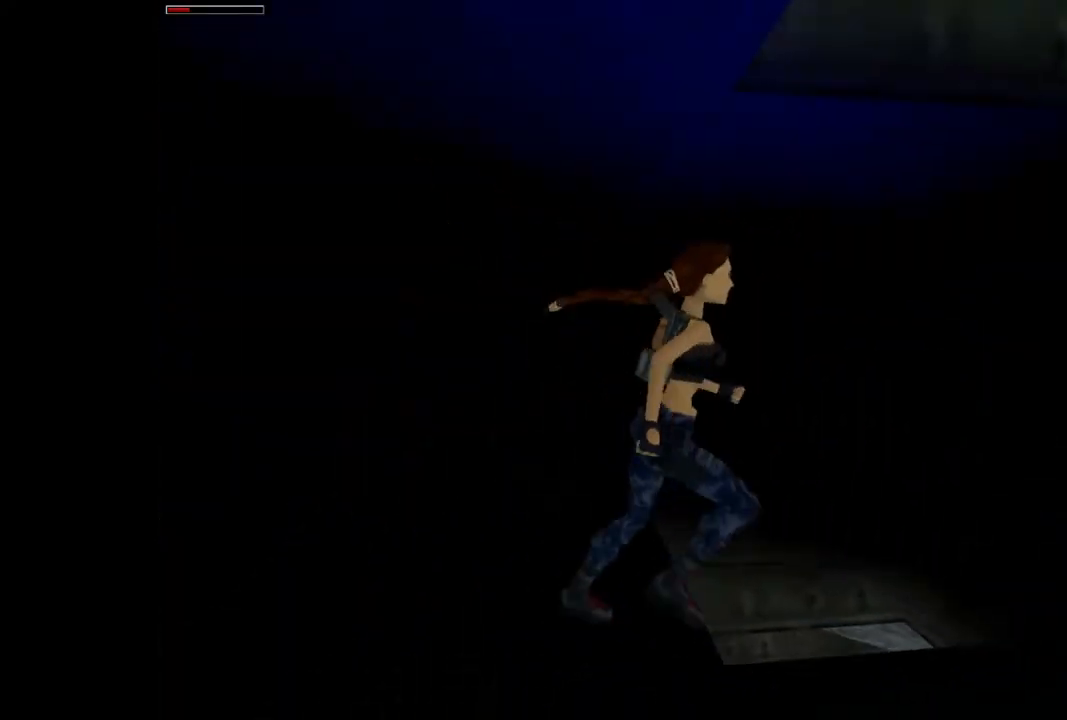
{"buttons": ["DPAD_UP", "DPAD_RIGHT"], "events": []}
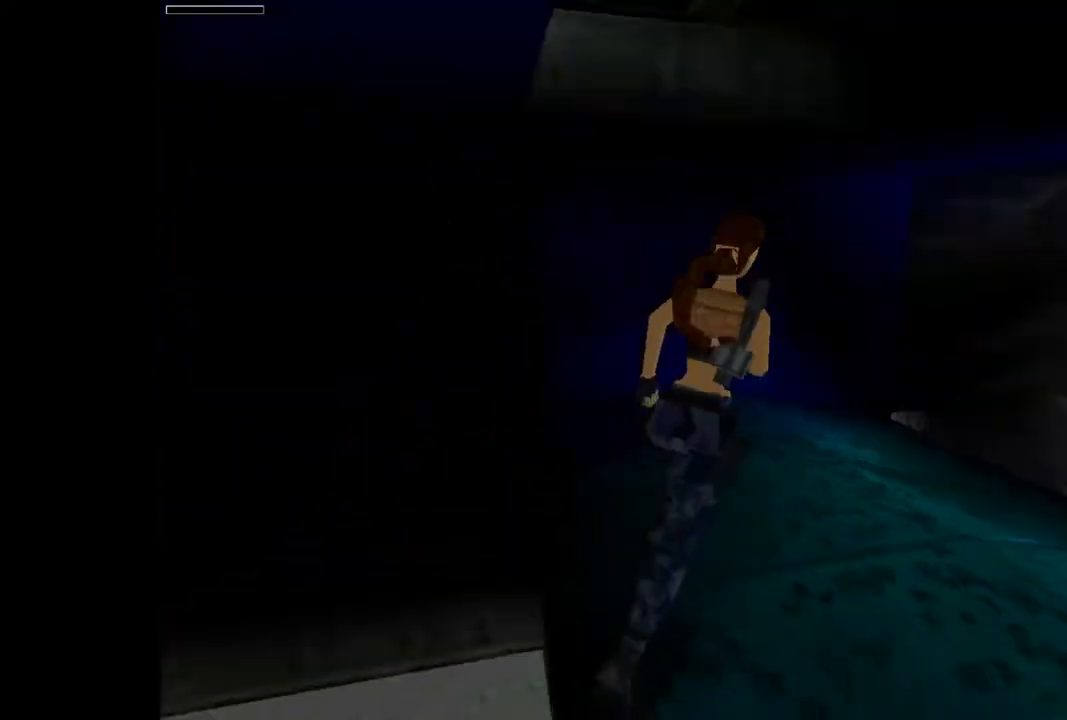
{"buttons": ["DPAD_UP"], "events": [[467, "DPAD_RIGHT", "up"]]}
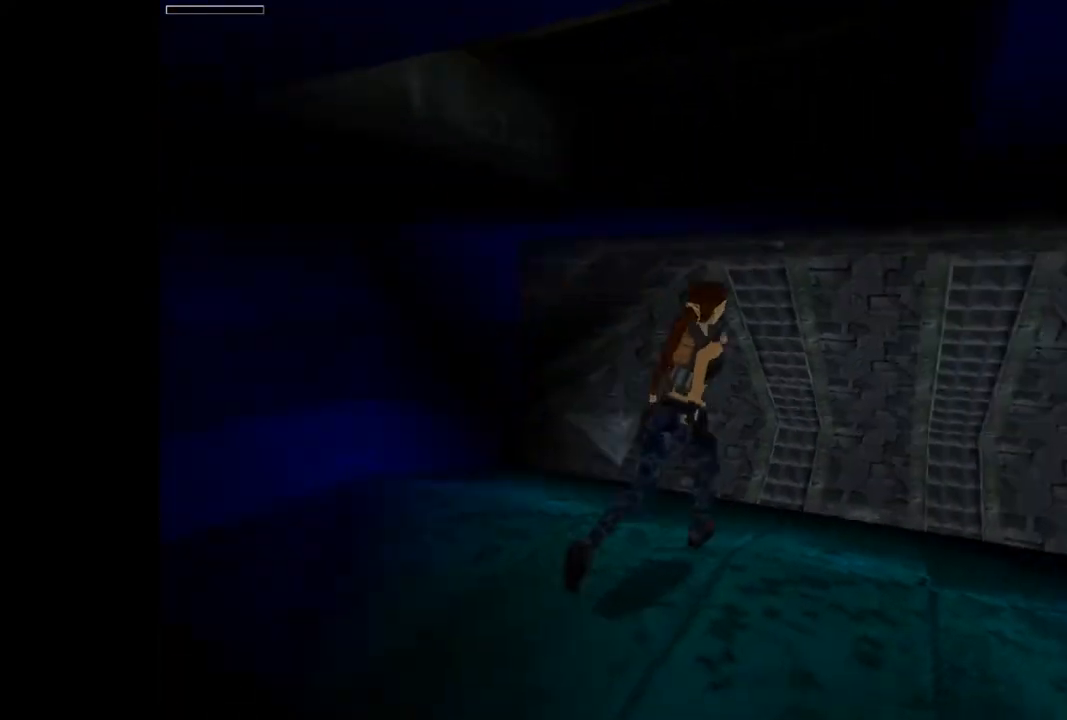
{"buttons": ["DPAD_UP", "DPAD_LEFT"], "events": [[300, "DPAD_LEFT", "down"]]}
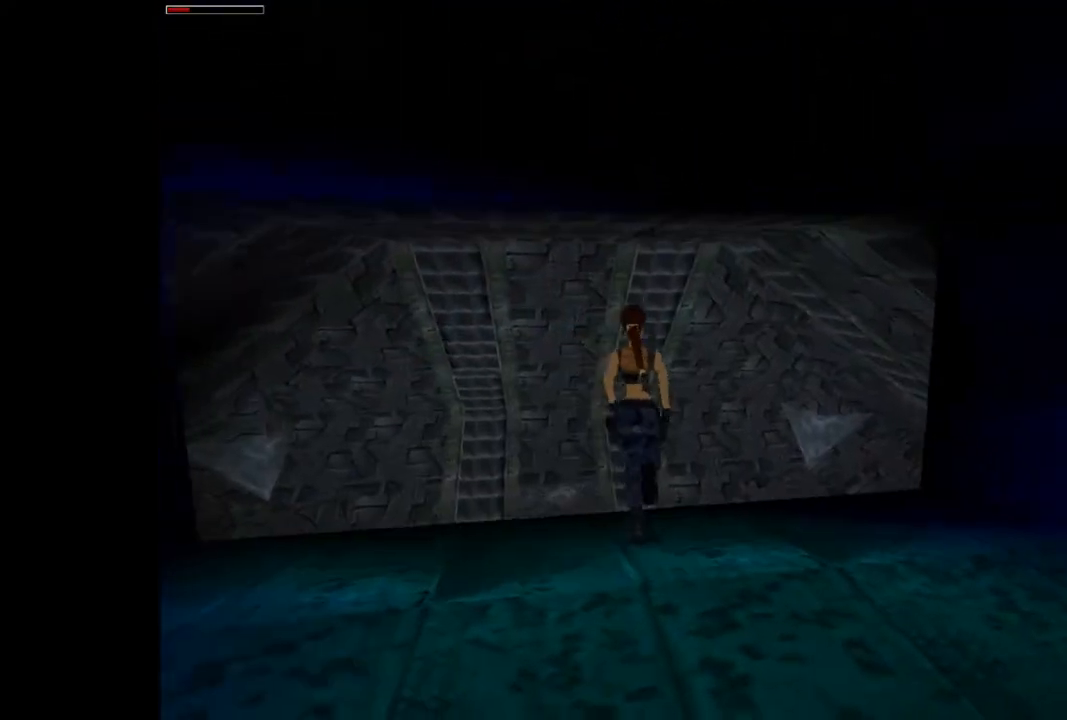
{"buttons": ["CIRCLE", "DPAD_UP", "DPAD_RIGHT"], "events": [[200, "SQUARE", "down"], [300, "SQUARE", "up"], [367, "CIRCLE", "down"], [367, "DPAD_LEFT", "up"], [433, "DPAD_RIGHT", "down"]]}
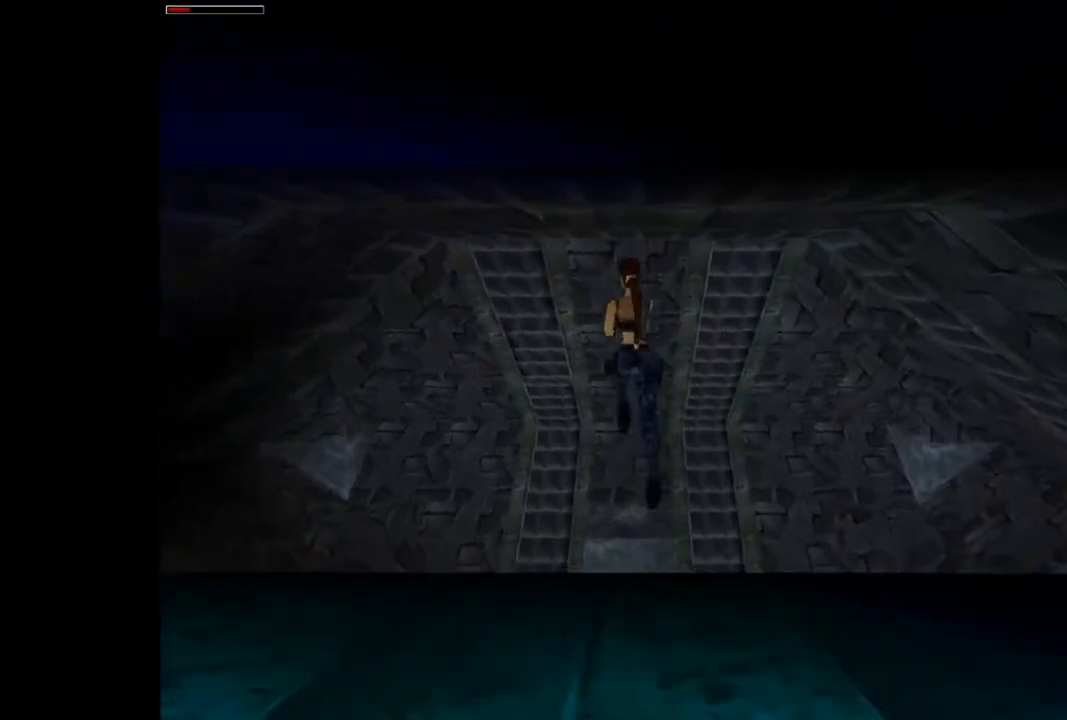
{"buttons": ["DPAD_UP"], "events": [[67, "CIRCLE", "up"], [200, "DPAD_RIGHT", "up"], [233, "DPAD_LEFT", "down"], [300, "DPAD_LEFT", "up"], [367, "DPAD_RIGHT", "down"], [500, "DPAD_RIGHT", "up"]]}
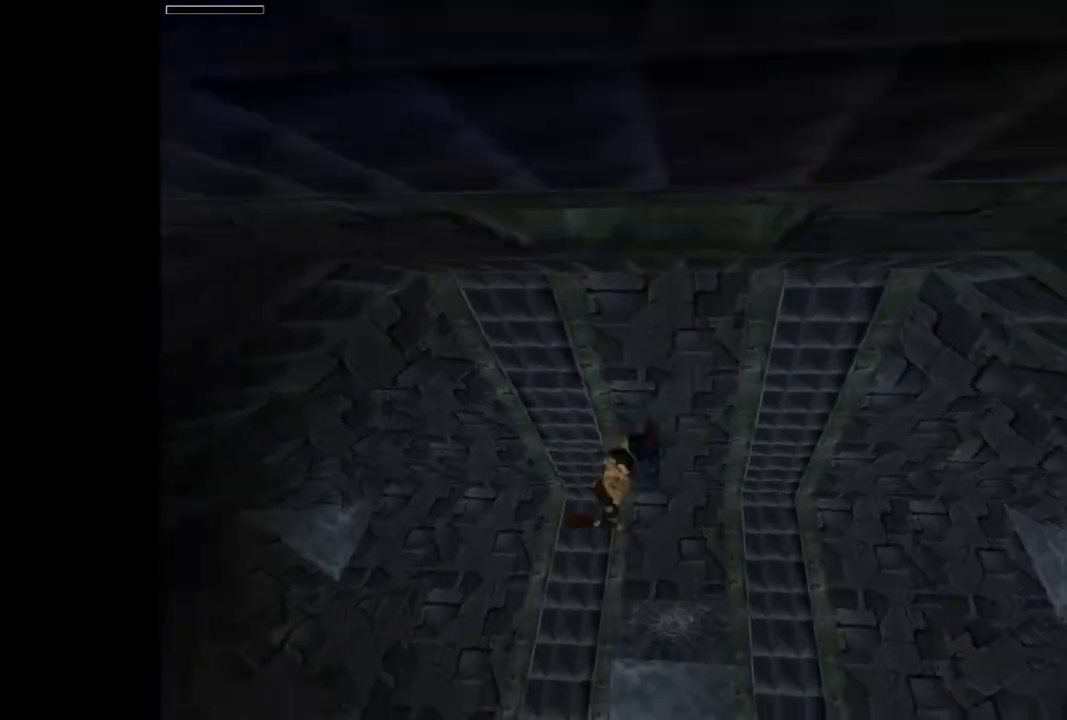
{"buttons": ["L1", "L2"], "events": [[133, "DPAD_UP", "up"], [200, "L1", "down"], [200, "L2", "down"]]}
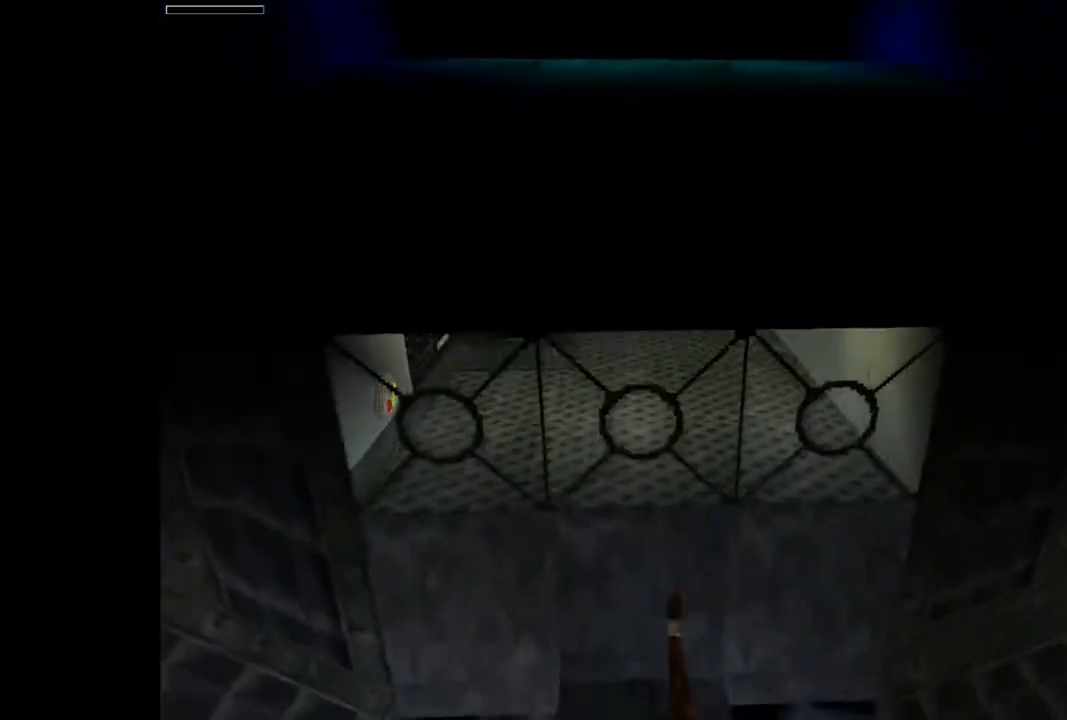
{"buttons": ["SQUARE", "L1"]}
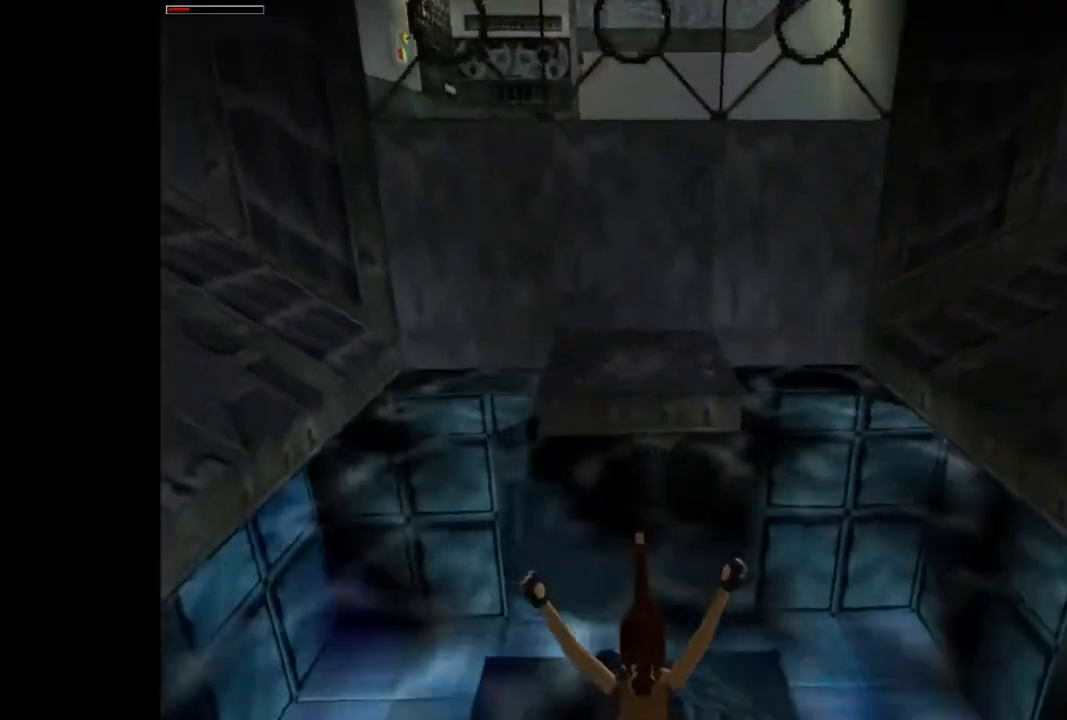
{"buttons": ["SQUARE"], "events": [[133, "L1", "up"]]}
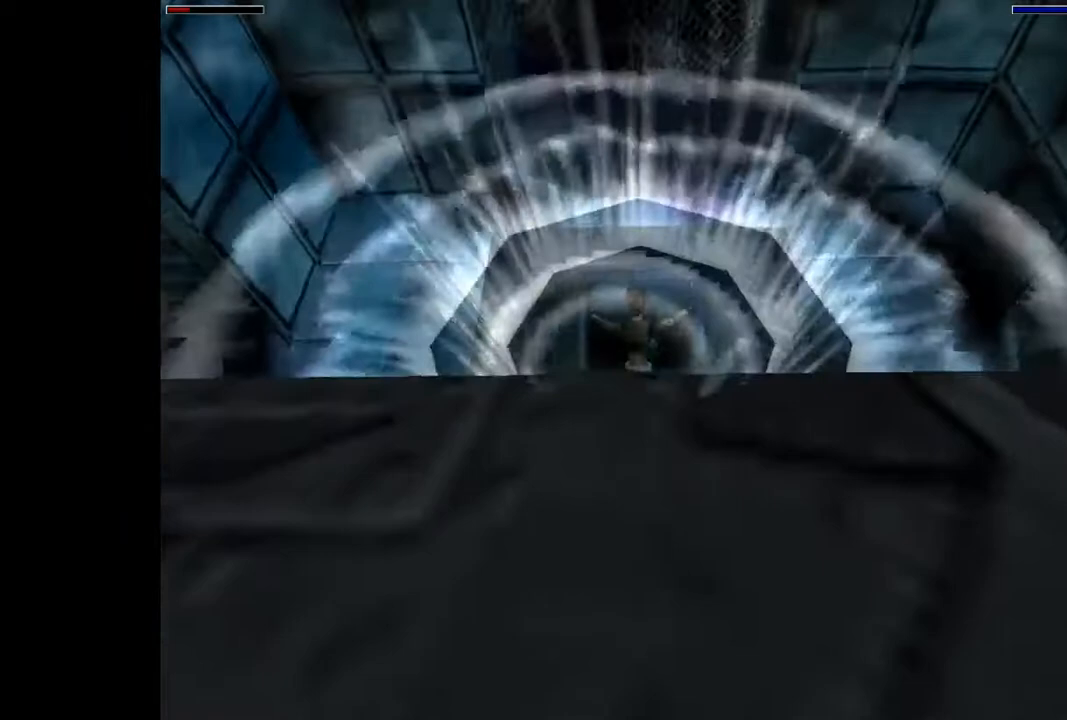
{"buttons": ["SQUARE"], "events": [[233, "DPAD_UP", "down"], [367, "DPAD_UP", "up"]]}
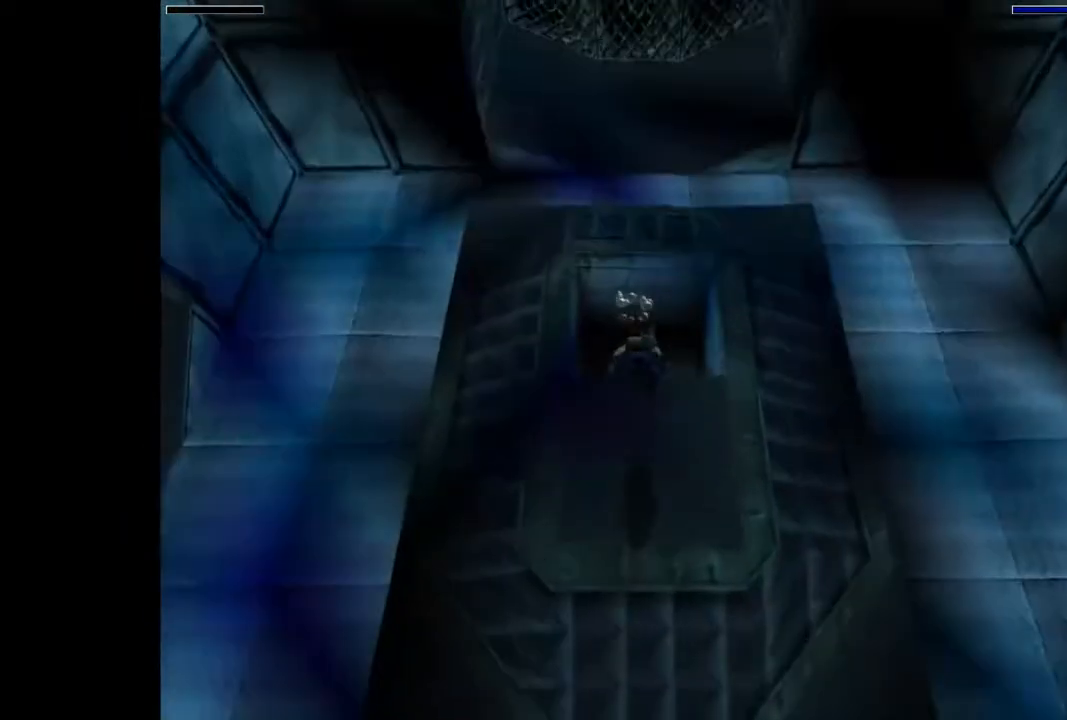
{"buttons": ["SQUARE"], "events": []}
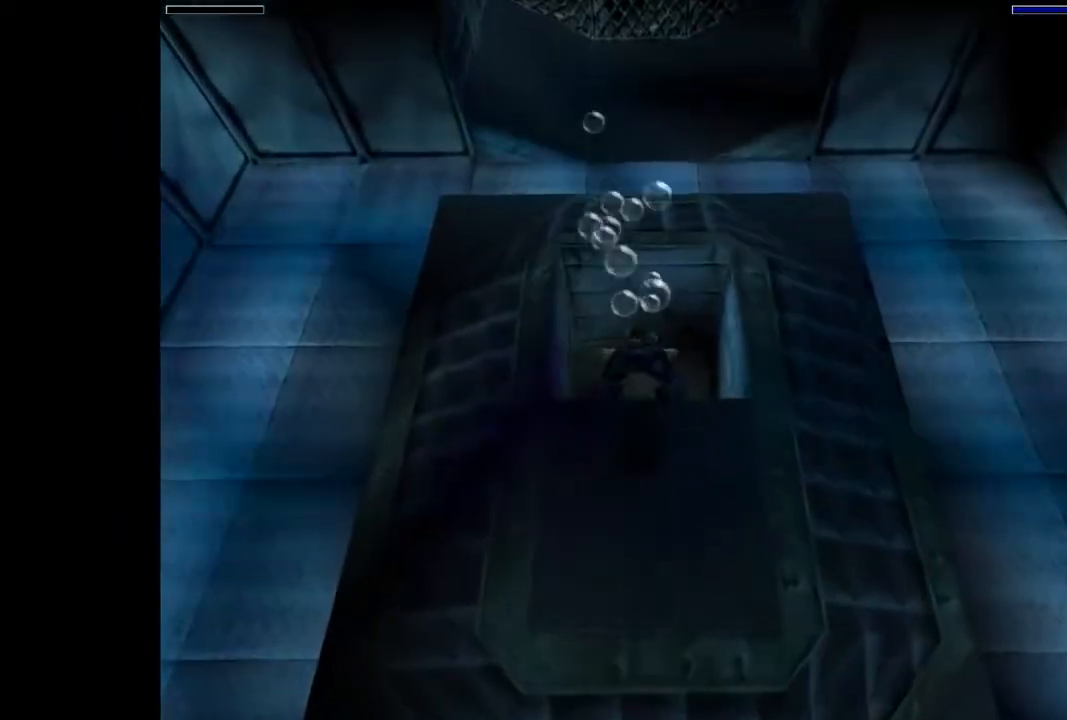
{"buttons": ["SQUARE", "DPAD_UP"], "events": [[133, "DPAD_UP", "down"], [167, "DPAD_UP", "up"], [233, "DPAD_UP", "down"]]}
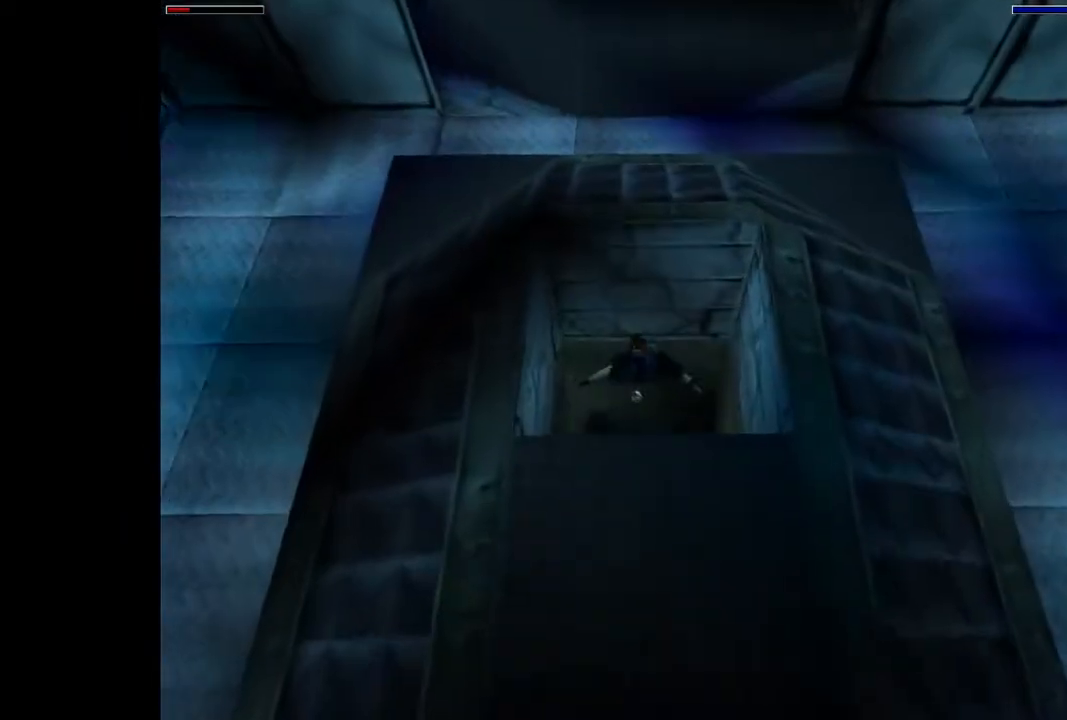
{"buttons": ["SQUARE"], "events": [[133, "DPAD_UP", "up"]]}
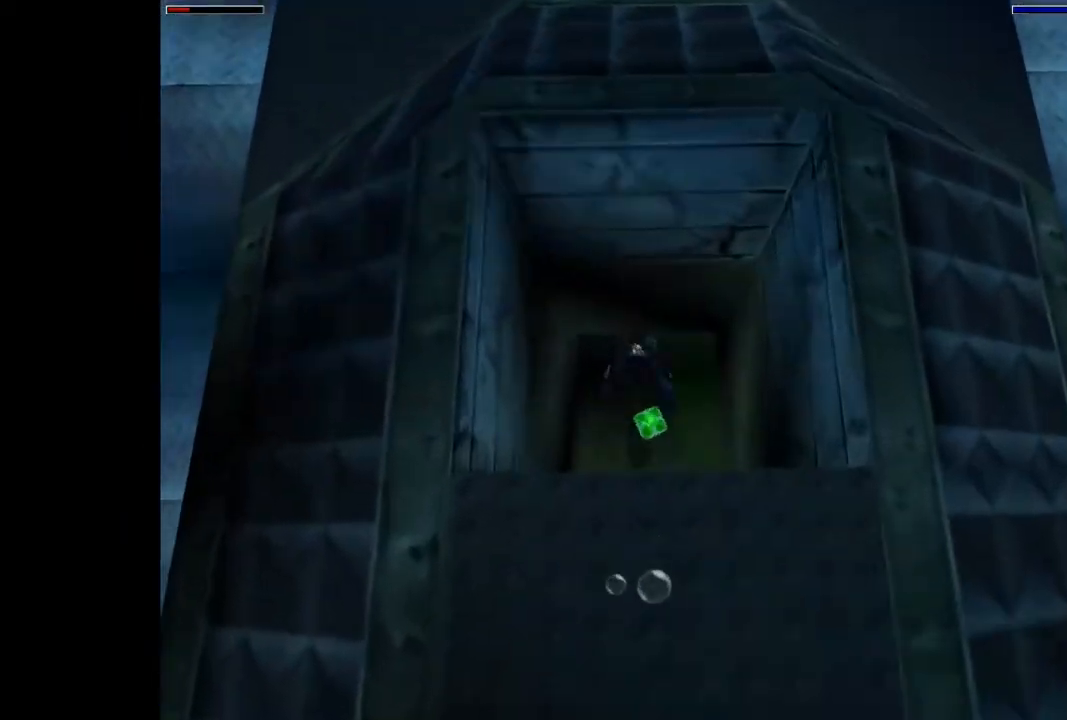
{"buttons": ["SQUARE", "DPAD_DOWN"], "events": [[167, "DPAD_UP", "down"], [267, "DPAD_UP", "up"], [433, "DPAD_DOWN", "down"]]}
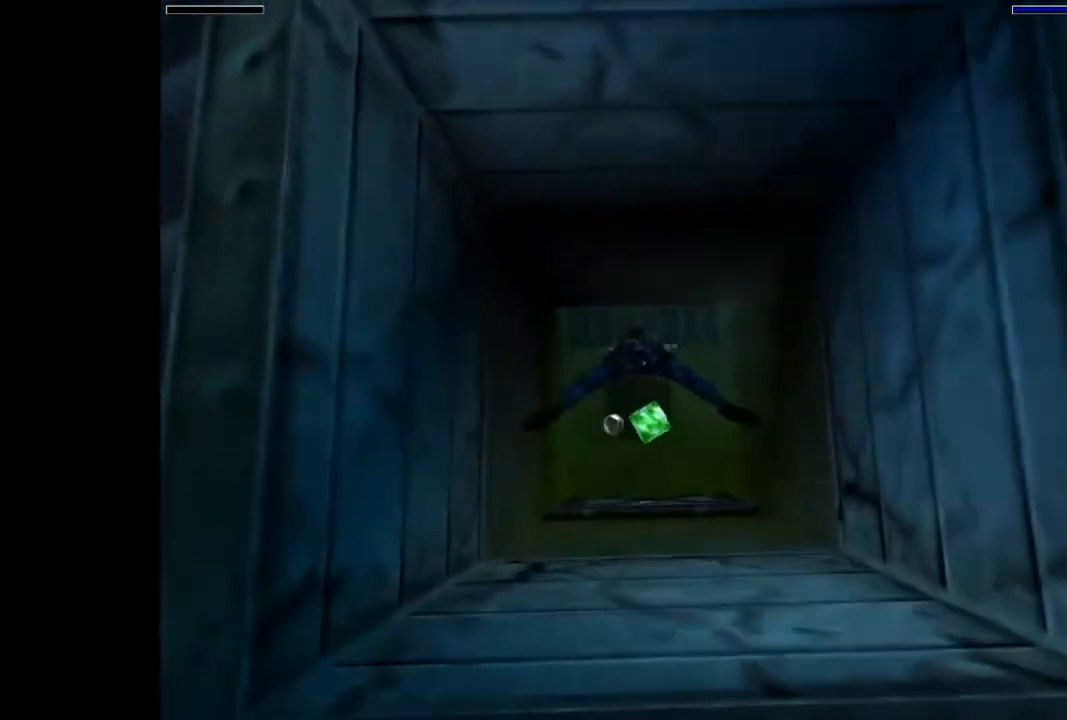
{"buttons": ["SQUARE", "DPAD_DOWN"], "events": []}
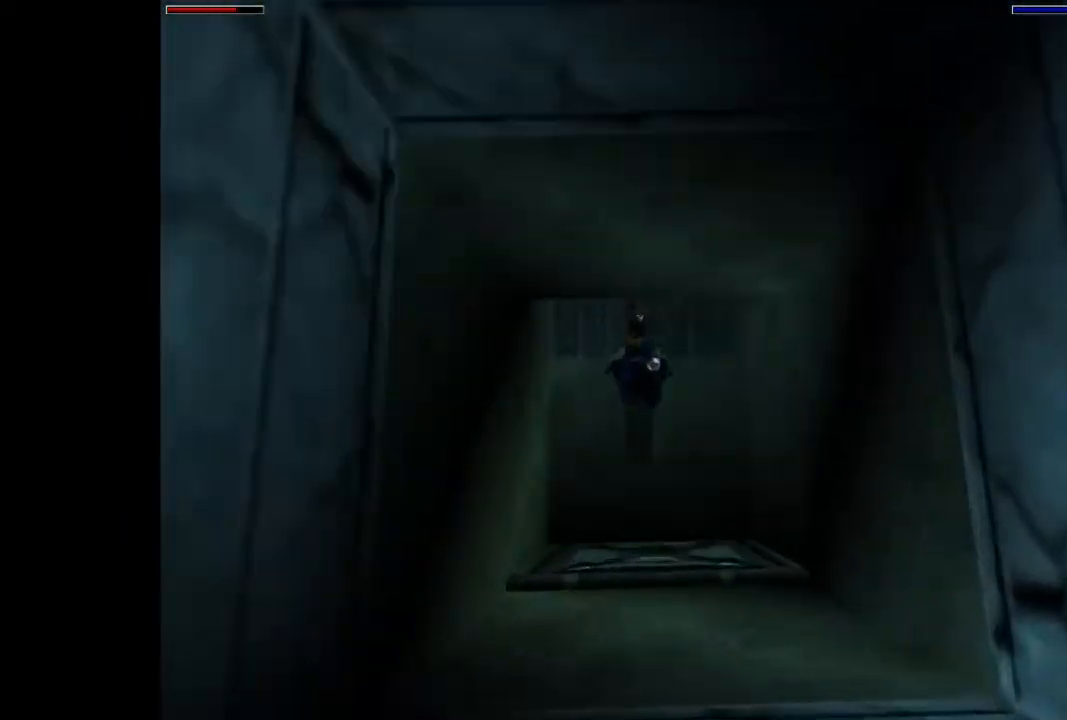
{"buttons": ["SQUARE", "DPAD_DOWN"], "events": []}
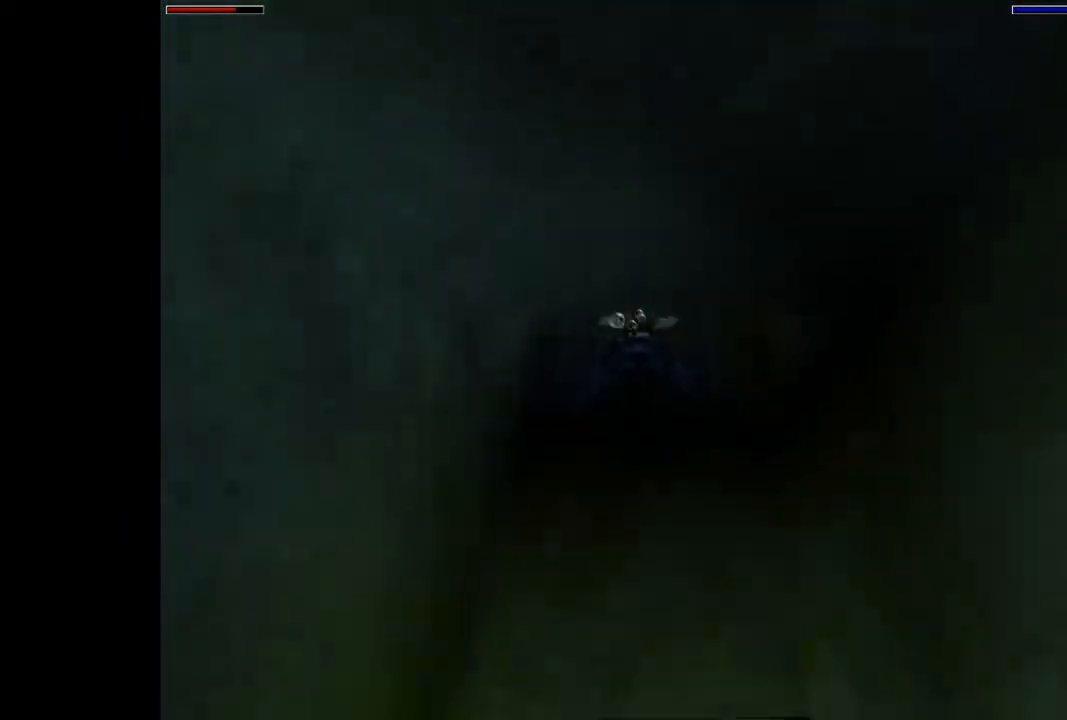
{"buttons": ["SQUARE"], "events": [[433, "DPAD_DOWN", "up"]]}
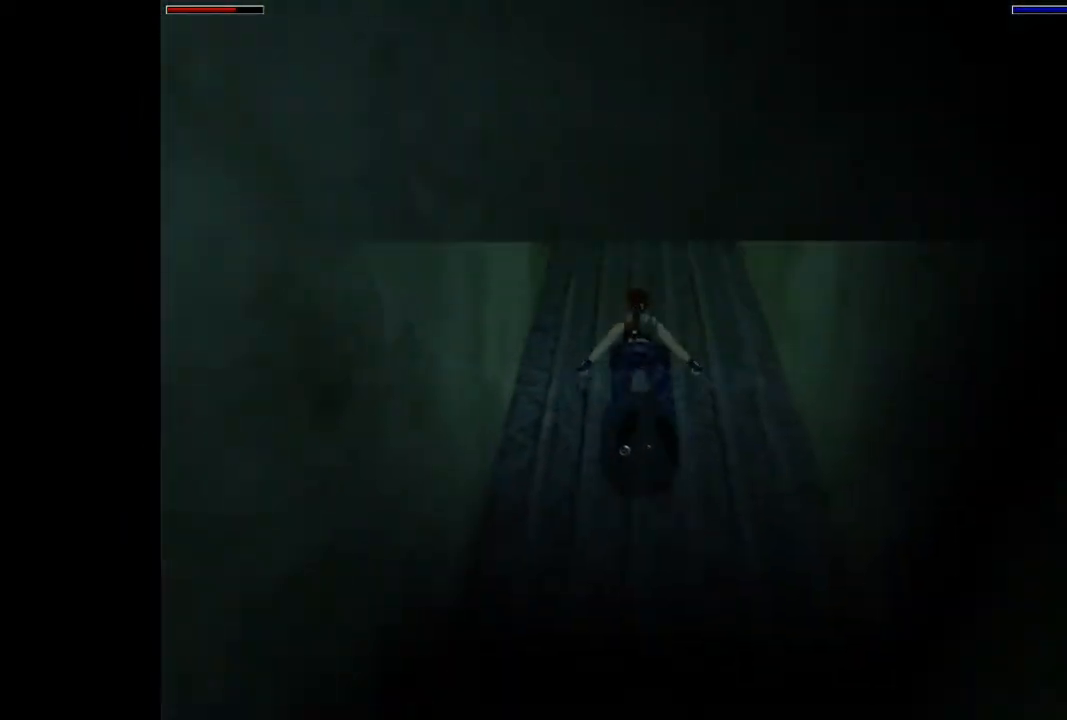
{"buttons": ["SQUARE"], "events": []}
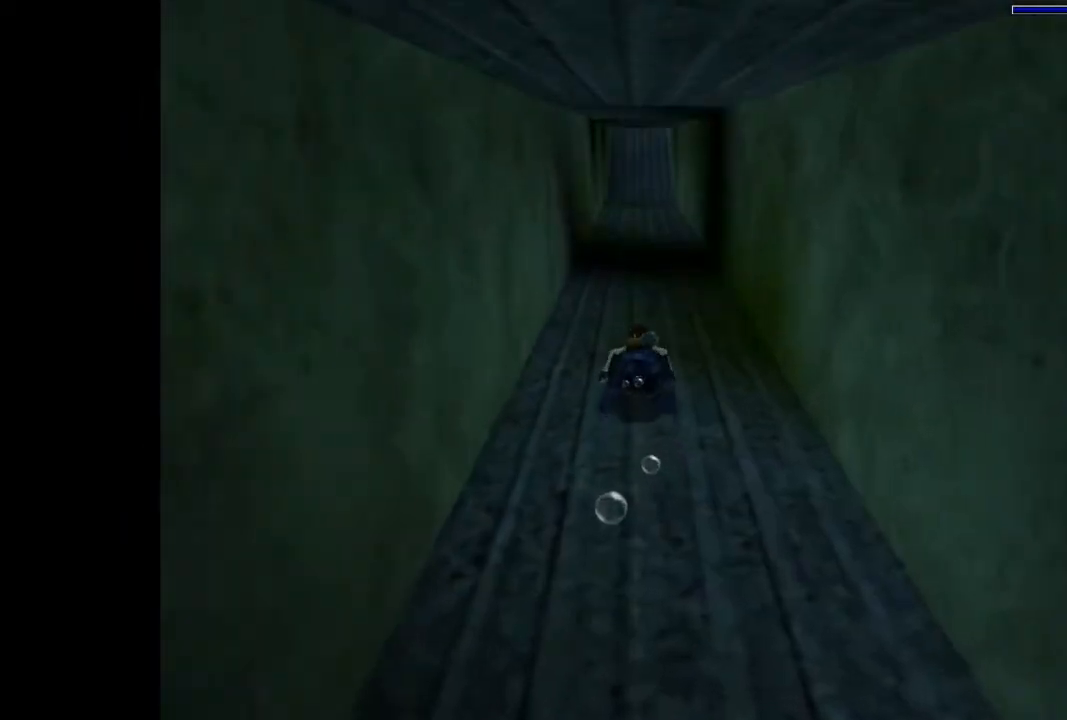
{"buttons": ["SQUARE"], "events": []}
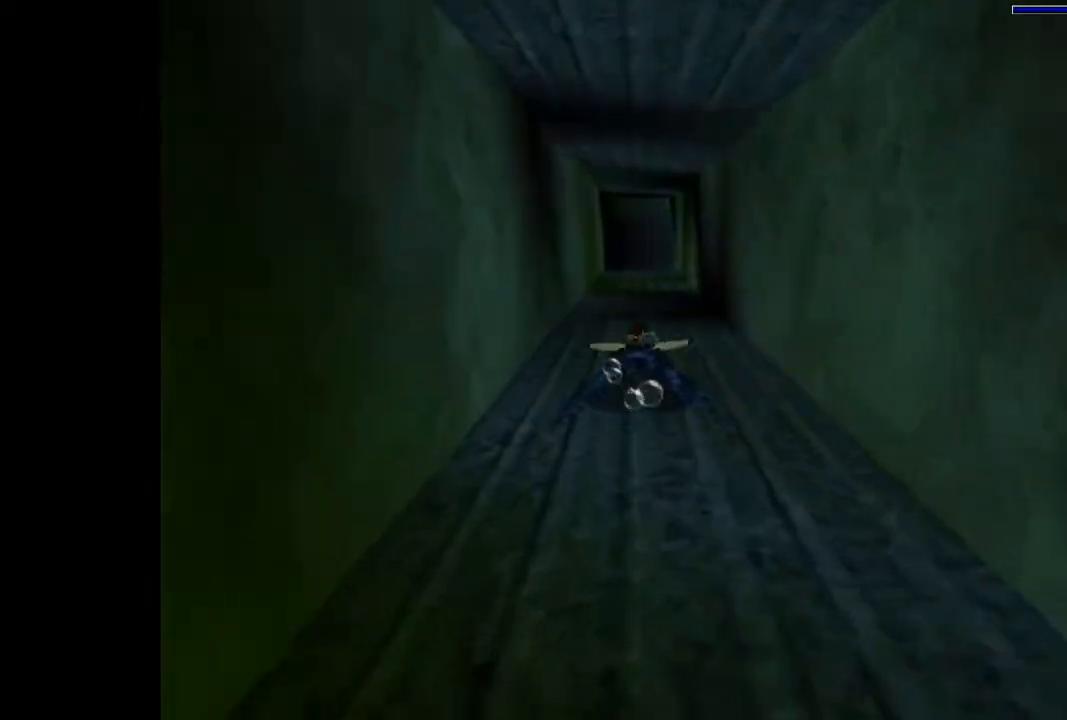
{"buttons": ["SQUARE"], "events": []}